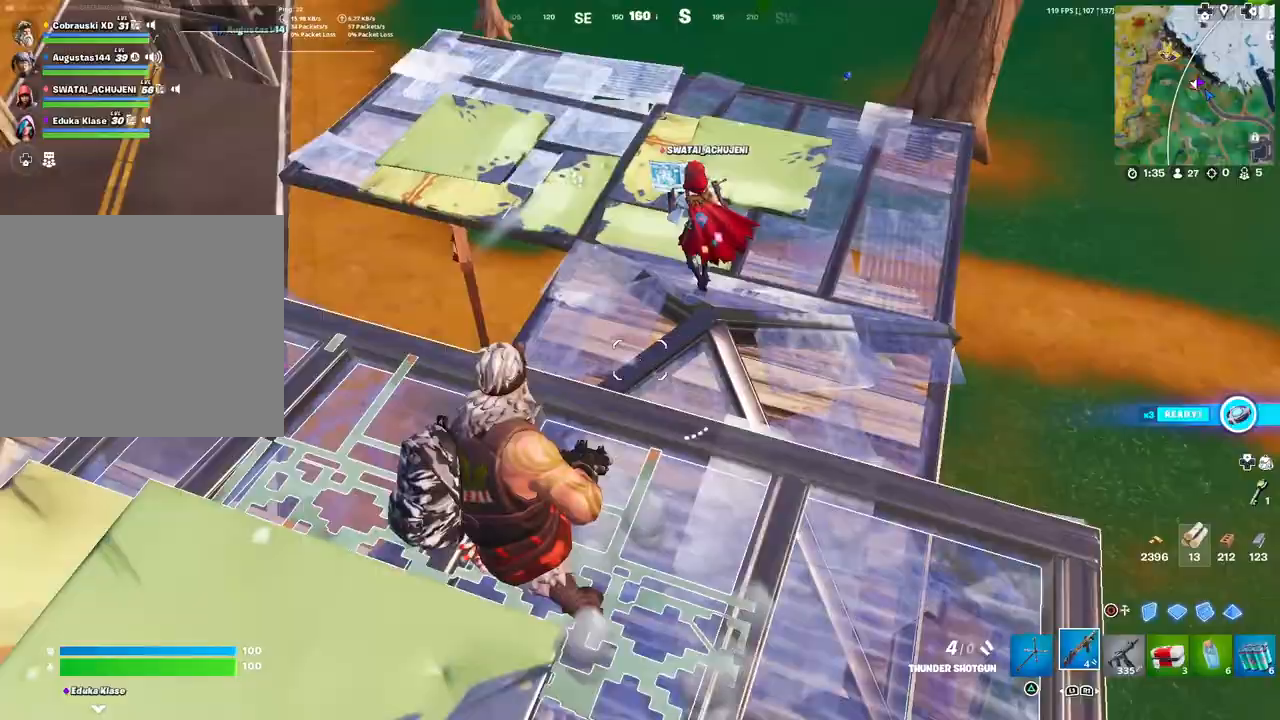
Gameplay with a controller (PlayStation layout); each line is a JSON object with the inputs held at the frame after it. "events" lists button and stick changes between this image and that frame as [ms after this image, input, new state], when the widget could be followed in between.
{"buttons": [], "left_stick": "center", "right_stick": "down-left", "events": [[50, "right_stick", "left"], [183, "left_stick", "down-left"], [217, "L3", "down"], [317, "L3", "up"], [350, "right_stick", "center"], [367, "left_stick", "down-right"], [417, "left_stick", "center"], [500, "right_stick", "down-left"]]}
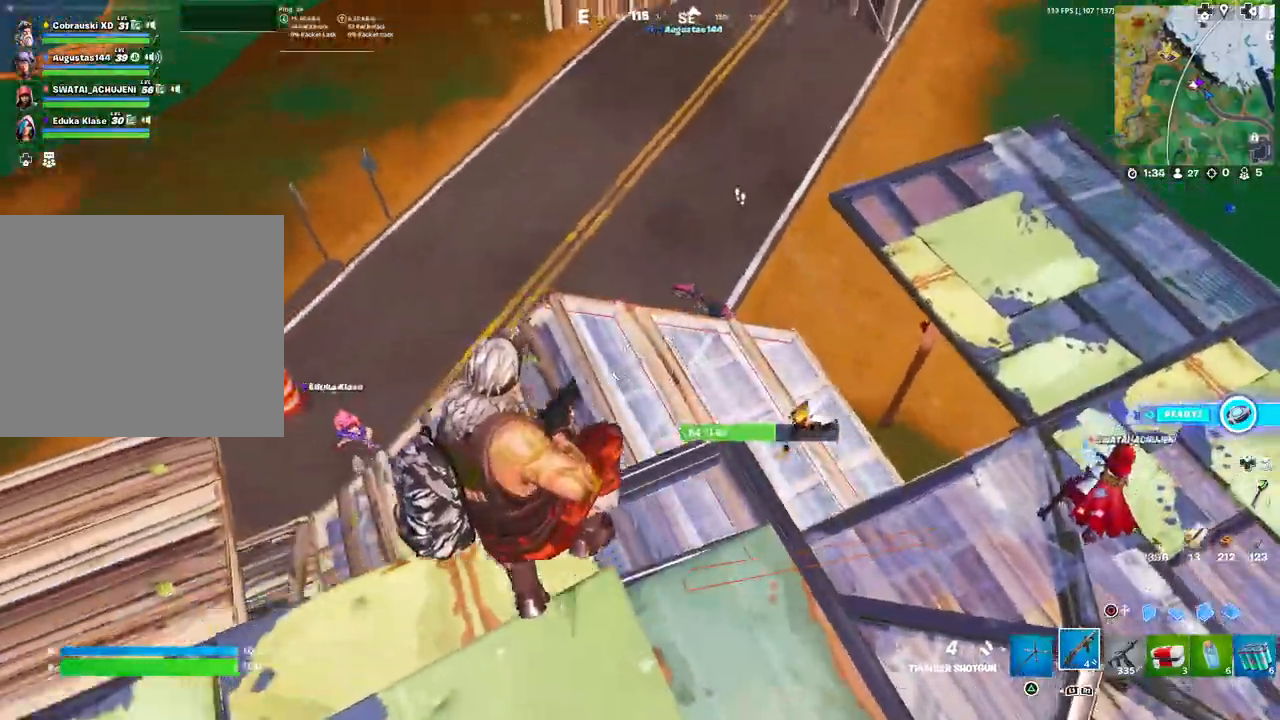
{"buttons": [], "left_stick": "center", "right_stick": "down-left", "events": [[67, "left_stick", "down"], [100, "right_stick", "center"], [133, "left_stick", "down-right"], [283, "right_stick", "right"], [367, "left_stick", "up-right"], [383, "right_stick", "center"], [433, "right_stick", "down-left"], [467, "left_stick", "center"]]}
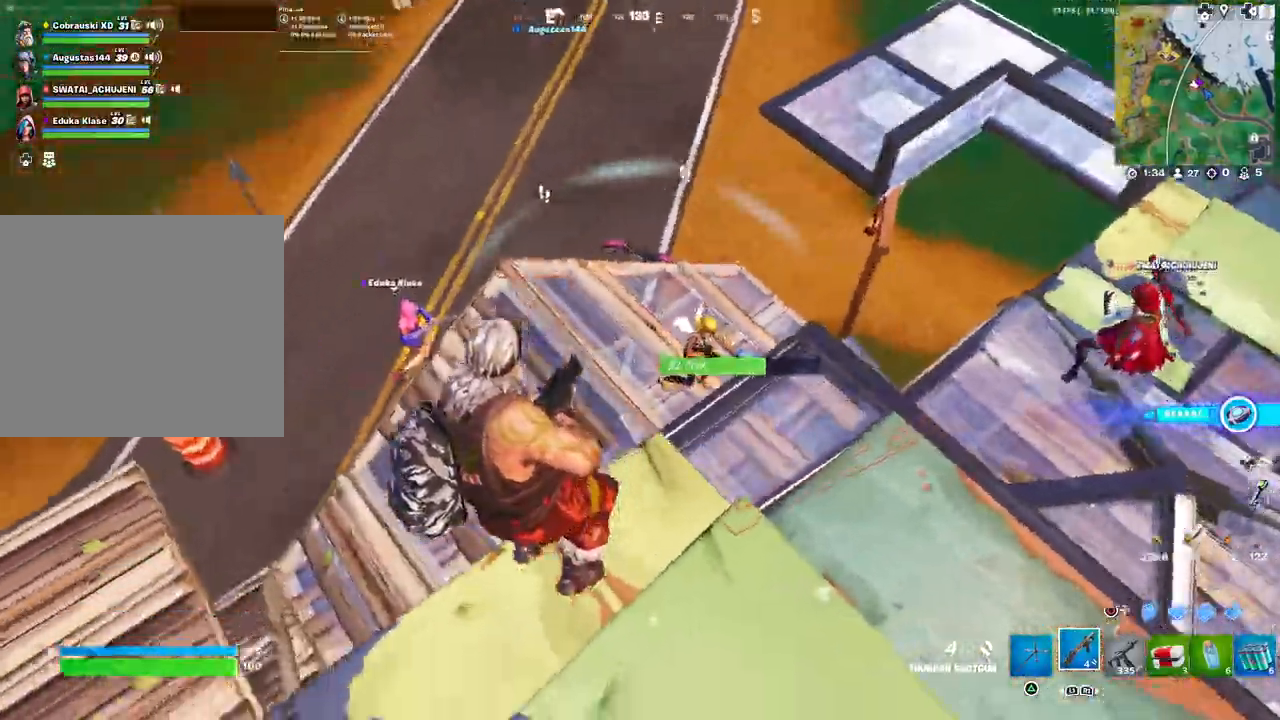
{"buttons": ["L1"], "left_stick": "right", "right_stick": "center", "events": [[33, "left_stick", "down"], [83, "left_stick", "down-left"], [83, "right_stick", "center"], [133, "L3", "down"], [250, "R2", "down"], [250, "right_stick", "up-right"], [283, "L3", "up"], [333, "right_stick", "center"], [367, "CIRCLE", "down"], [367, "left_stick", "right"], [433, "L1", "down"], [433, "R2", "up"], [450, "CIRCLE", "up"]]}
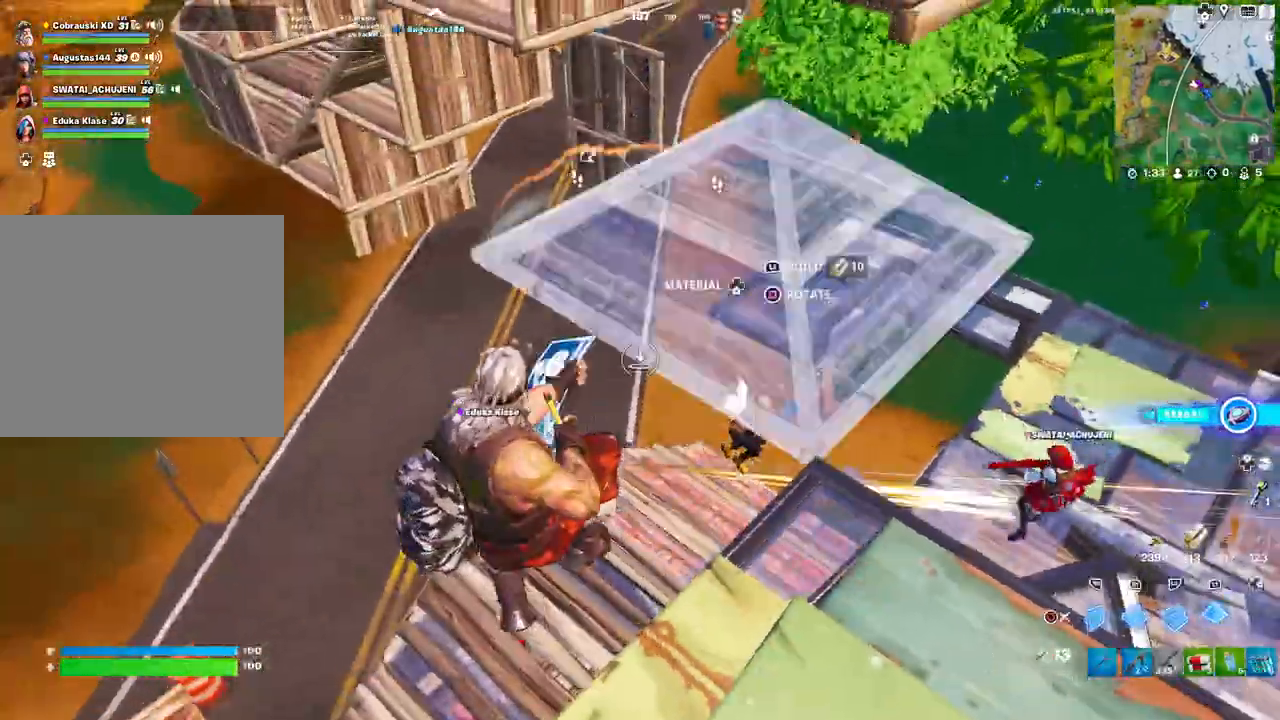
{"buttons": [], "left_stick": "up-right", "right_stick": "center", "events": [[33, "L1", "up"], [50, "R1", "down"], [67, "left_stick", "up-right"], [100, "L1", "down"], [167, "CIRCLE", "down"], [183, "L1", "up"], [200, "left_stick", "right"], [217, "CIRCLE", "up"], [217, "R1", "up"], [350, "right_stick", "right"], [383, "left_stick", "up-right"], [450, "right_stick", "center"]]}
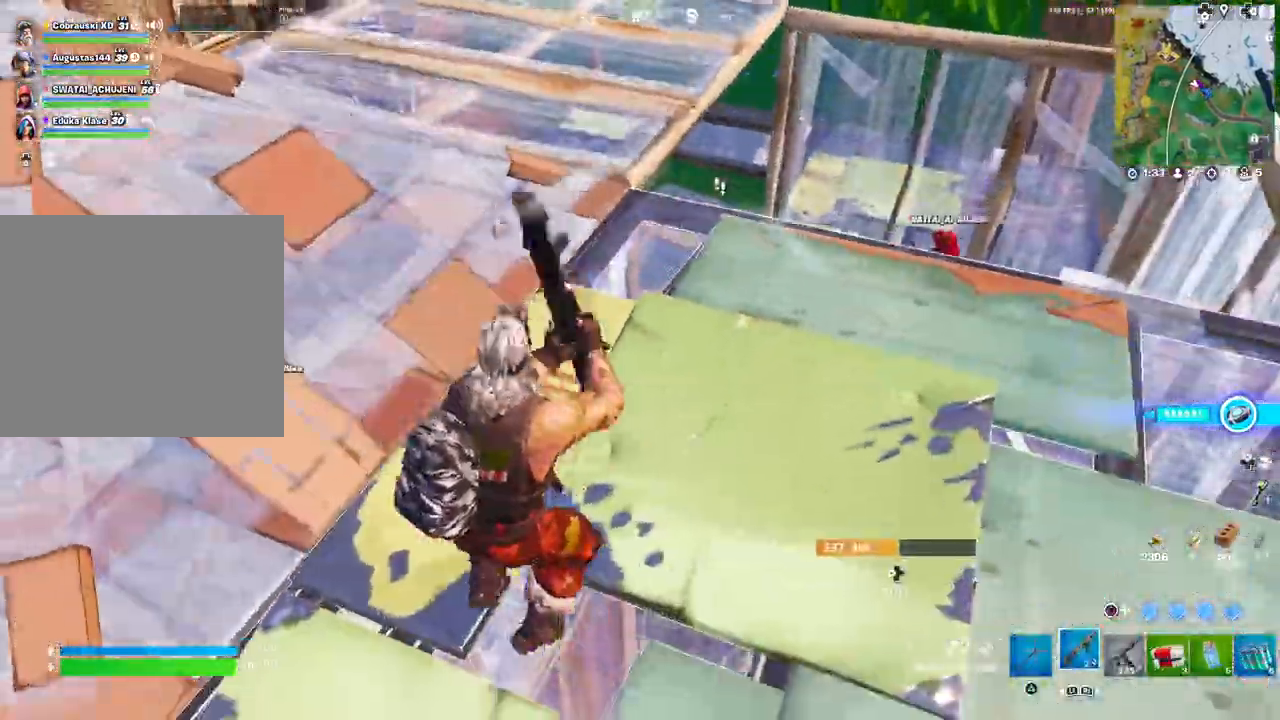
{"buttons": [], "left_stick": "up-right", "right_stick": "center", "events": [[150, "L3", "down"], [283, "L3", "up"], [283, "right_stick", "down-left"], [383, "right_stick", "center"]]}
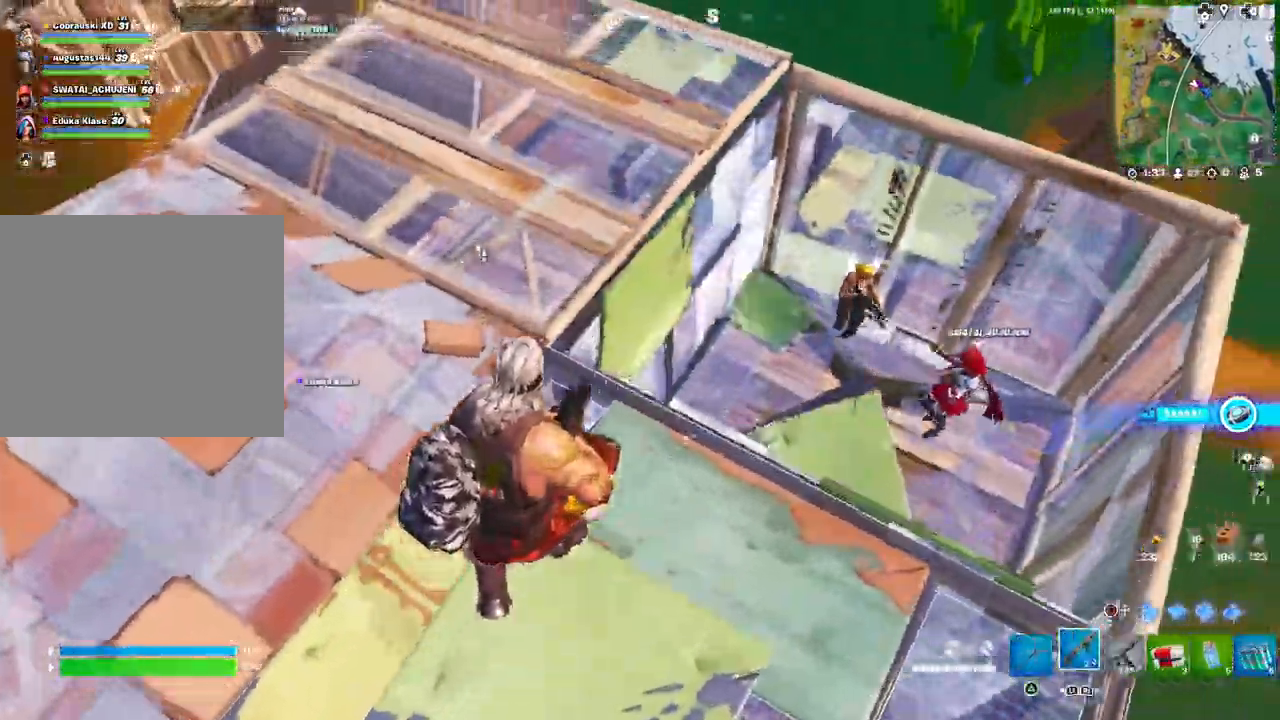
{"buttons": [], "left_stick": "up", "right_stick": "center", "events": [[67, "right_stick", "up-right"], [150, "R2", "down"], [167, "left_stick", "up"], [233, "R2", "up"], [233, "right_stick", "left"], [283, "R1", "down"], [350, "R1", "up"], [417, "right_stick", "center"]]}
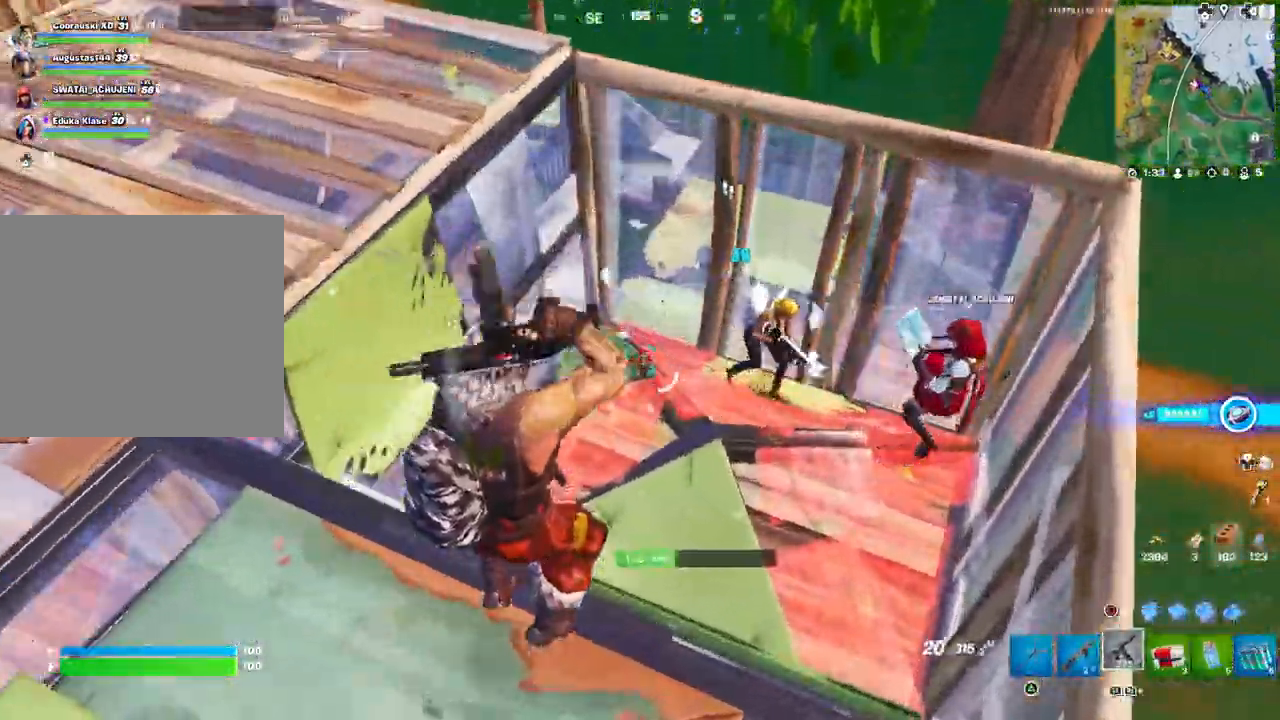
{"buttons": ["R2"], "left_stick": "down-left", "right_stick": "down-left", "events": [[67, "right_stick", "right"], [183, "R2", "down"], [250, "right_stick", "center"], [333, "left_stick", "up-left"], [400, "right_stick", "down-left"], [500, "left_stick", "down-left"]]}
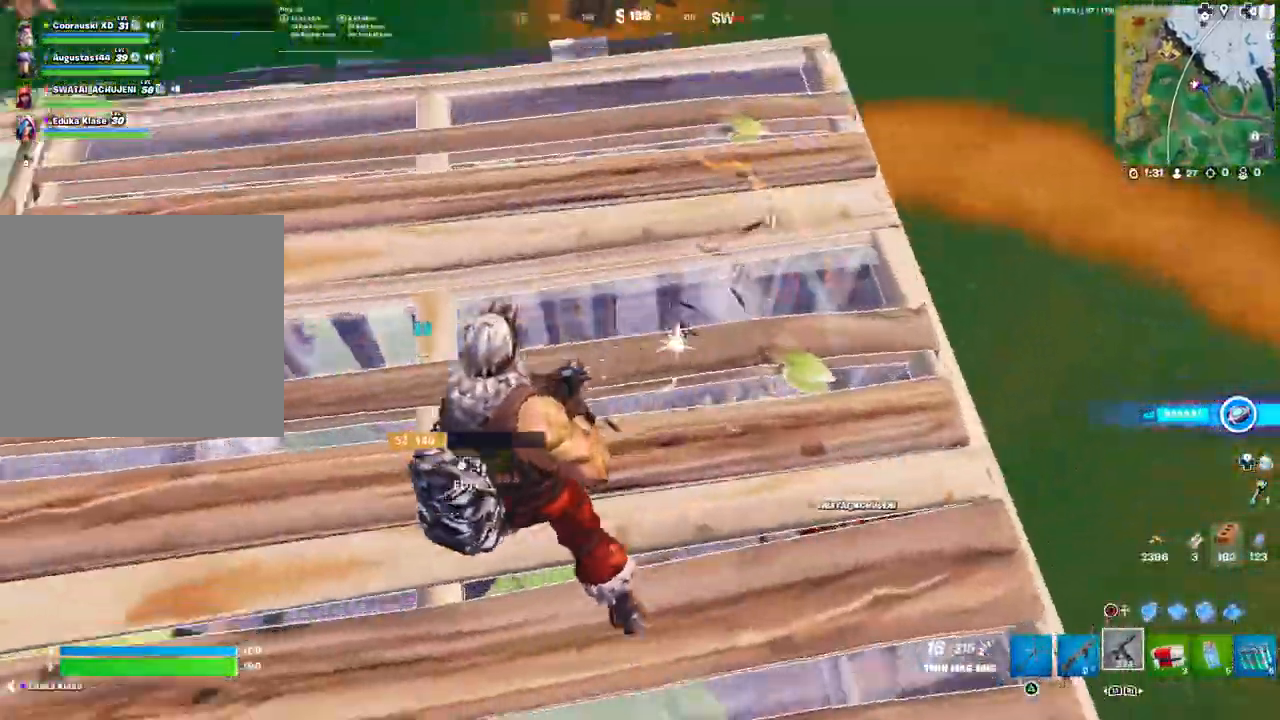
{"buttons": [], "left_stick": "down-right", "right_stick": "up-right", "events": [[50, "right_stick", "center"], [100, "right_stick", "right"], [150, "left_stick", "down-right"], [317, "L1", "down"], [317, "R2", "up"], [350, "left_stick", "right"], [400, "L1", "up"], [450, "left_stick", "down-right"], [467, "right_stick", "up-right"]]}
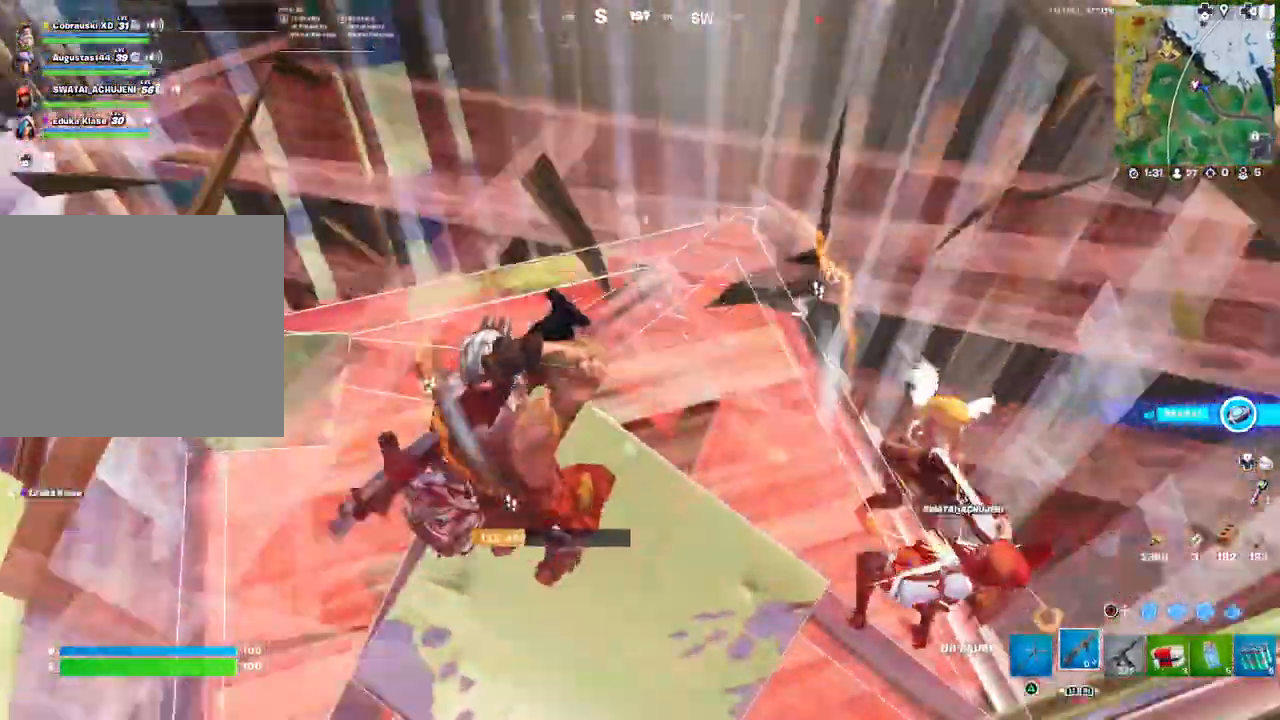
{"buttons": [], "left_stick": "down-left", "right_stick": "up-right", "events": [[300, "right_stick", "up"], [350, "left_stick", "down-left"], [483, "right_stick", "up-right"]]}
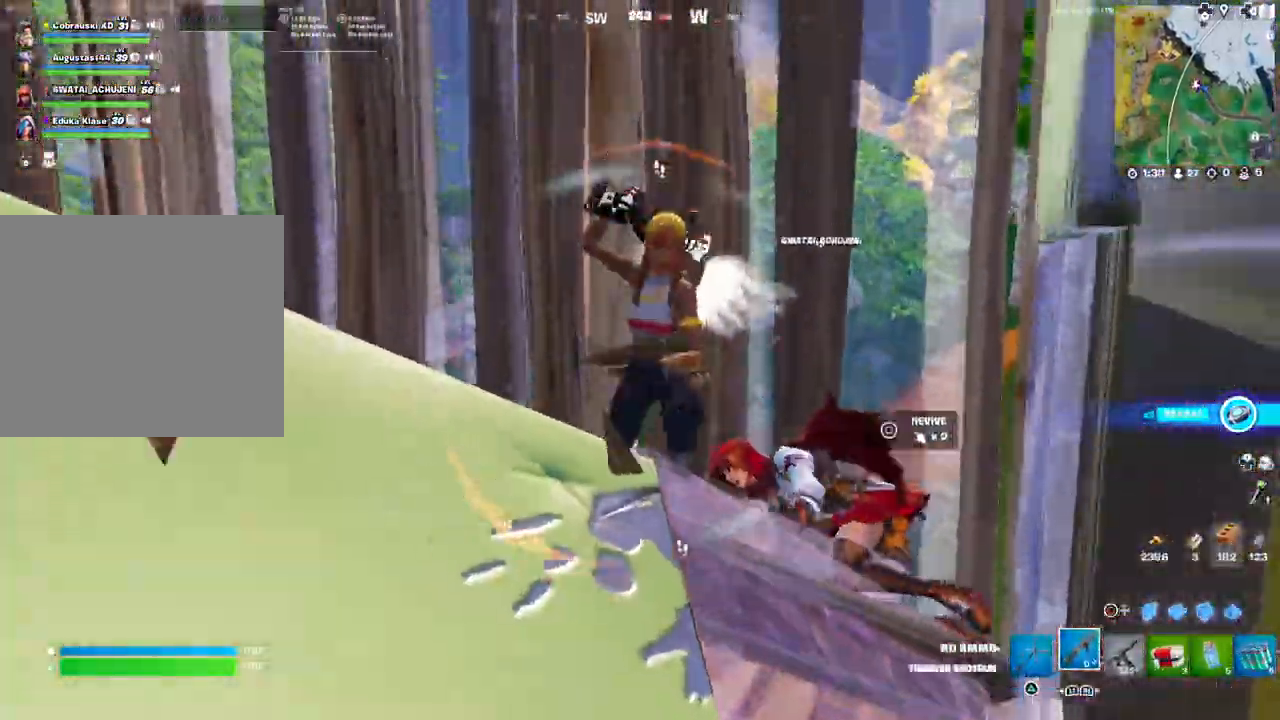
{"buttons": [], "left_stick": "center", "right_stick": "center", "events": [[33, "left_stick", "up-left"], [67, "R3", "down"], [83, "R2", "down"], [133, "L3", "down"], [133, "R3", "up"], [133, "right_stick", "down-left"], [217, "right_stick", "center"], [233, "L3", "up"], [250, "R2", "up"], [333, "CIRCLE", "down"], [400, "CIRCLE", "up"], [500, "left_stick", "center"]]}
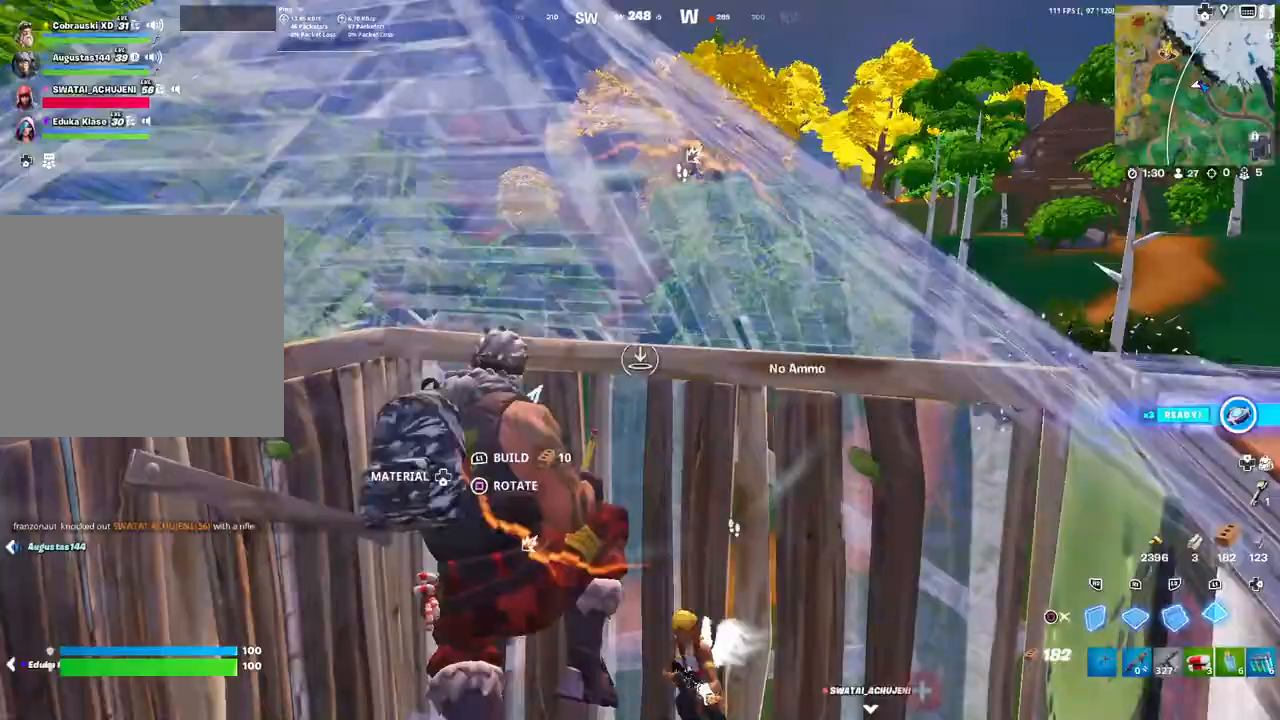
{"buttons": [], "left_stick": "left", "right_stick": "right", "events": [[33, "right_stick", "right"], [50, "left_stick", "down-right"], [217, "left_stick", "up-right"], [333, "left_stick", "up-left"], [417, "left_stick", "left"]]}
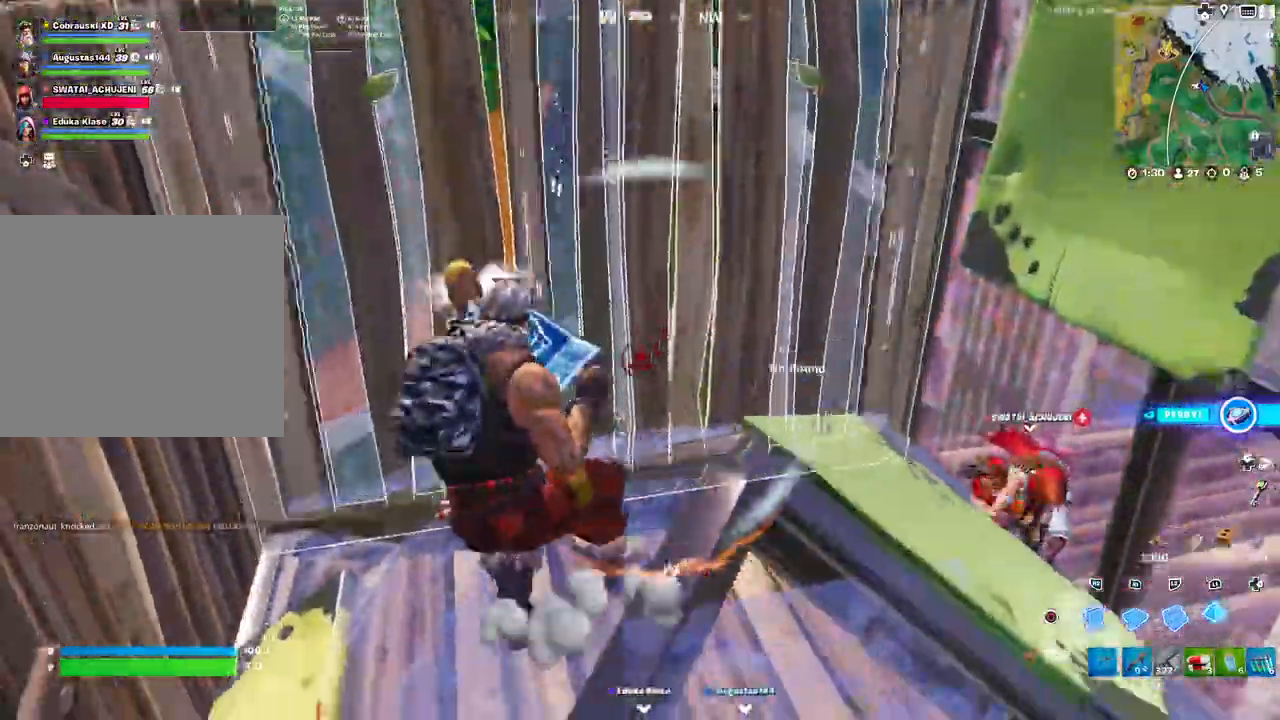
{"buttons": ["R1"], "left_stick": "up-left", "right_stick": "up", "events": [[183, "CIRCLE", "down"], [267, "CIRCLE", "up"], [483, "R1", "down"], [483, "left_stick", "up-left"], [483, "right_stick", "up"]]}
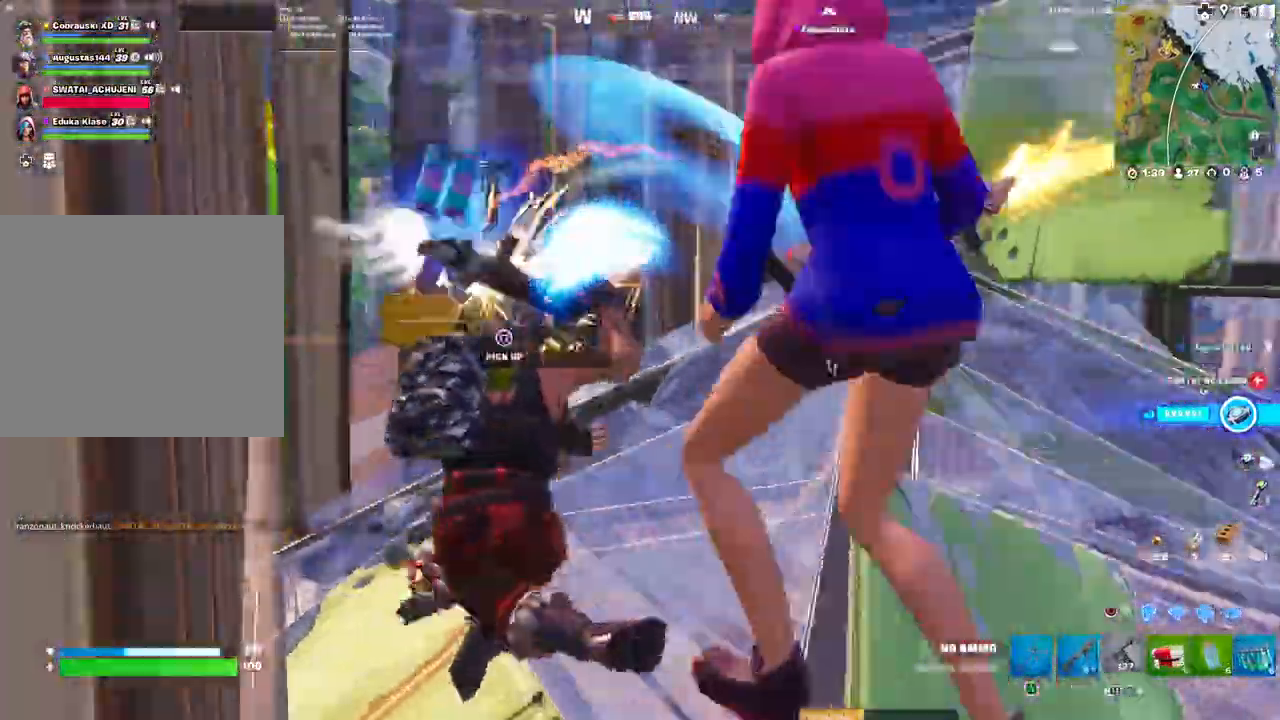
{"buttons": ["R2"], "left_stick": "right", "right_stick": "down-left", "events": [[17, "right_stick", "center"], [33, "R1", "up"], [150, "left_stick", "right"], [183, "right_stick", "up-left"], [283, "R2", "down"], [383, "right_stick", "left"], [500, "right_stick", "down-left"]]}
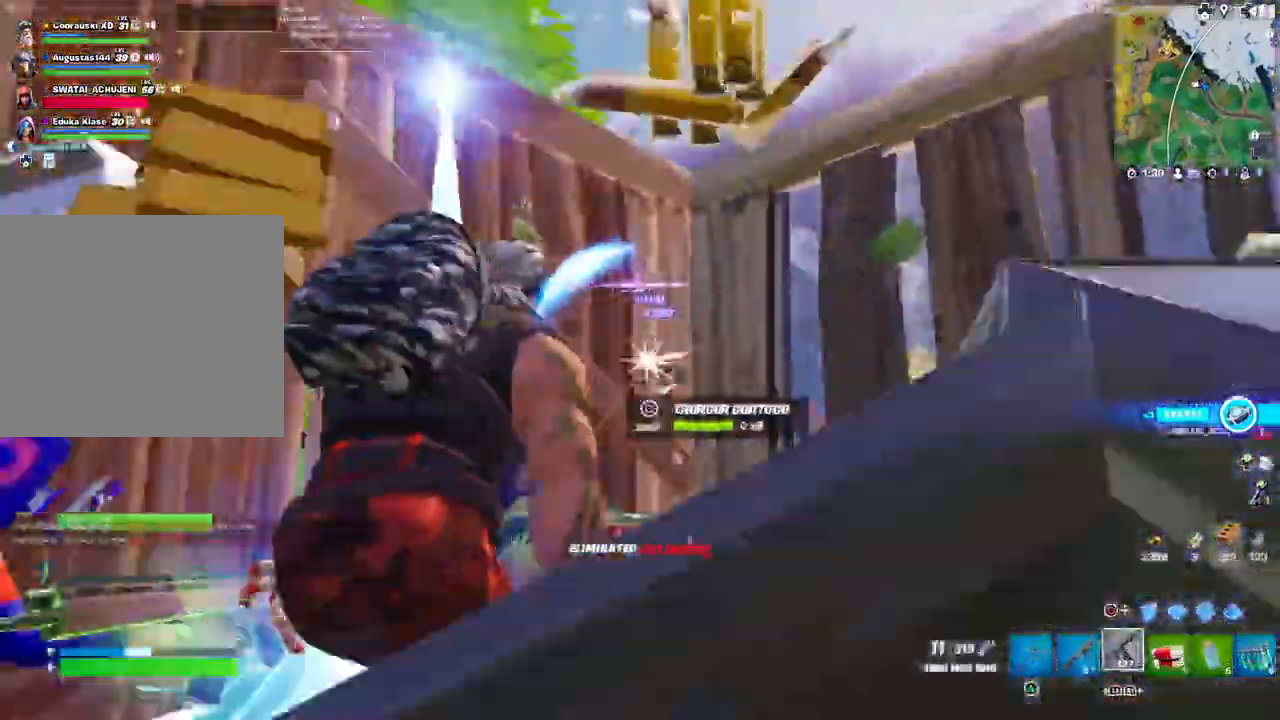
{"buttons": [], "left_stick": "down-left", "right_stick": "left", "events": [[50, "R2", "up"], [100, "left_stick", "down-right"], [167, "L3", "down"], [267, "right_stick", "left"], [283, "L3", "up"], [417, "left_stick", "down-left"]]}
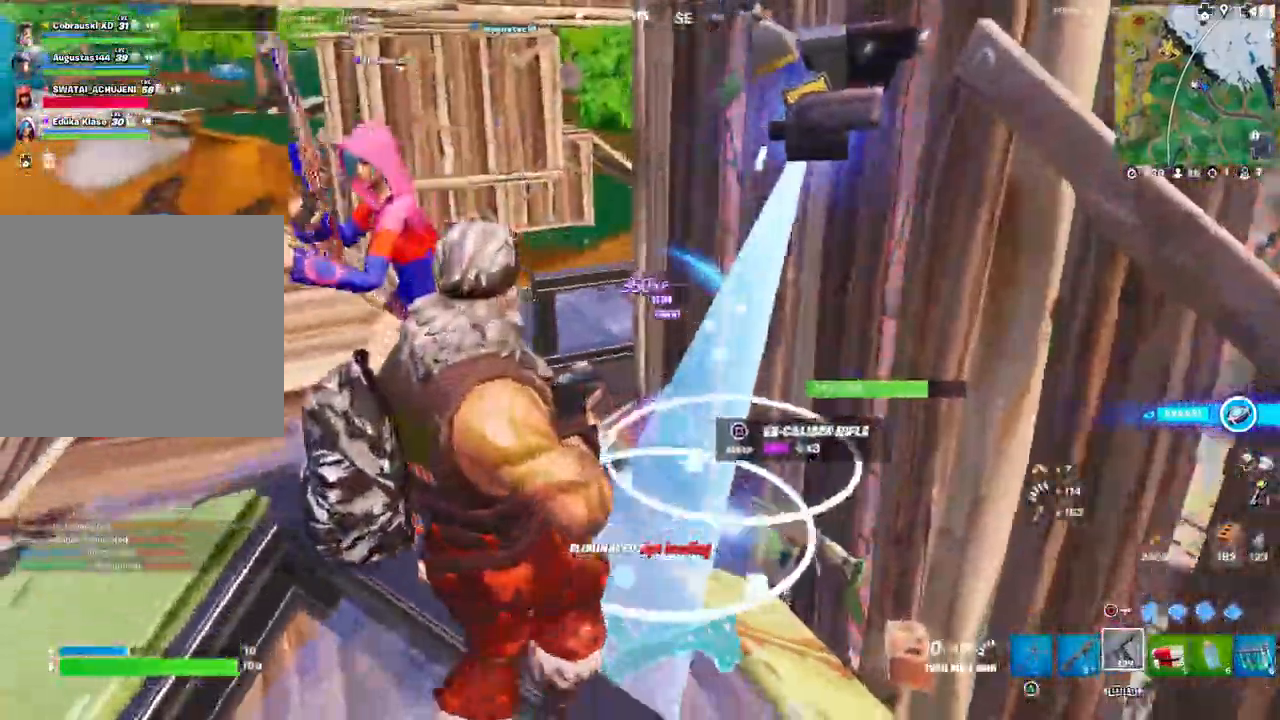
{"buttons": [], "left_stick": "right", "right_stick": "right", "events": [[17, "L1", "down"], [17, "left_stick", "left"], [133, "L1", "up"], [200, "left_stick", "up-left"], [317, "right_stick", "right"], [400, "left_stick", "right"]]}
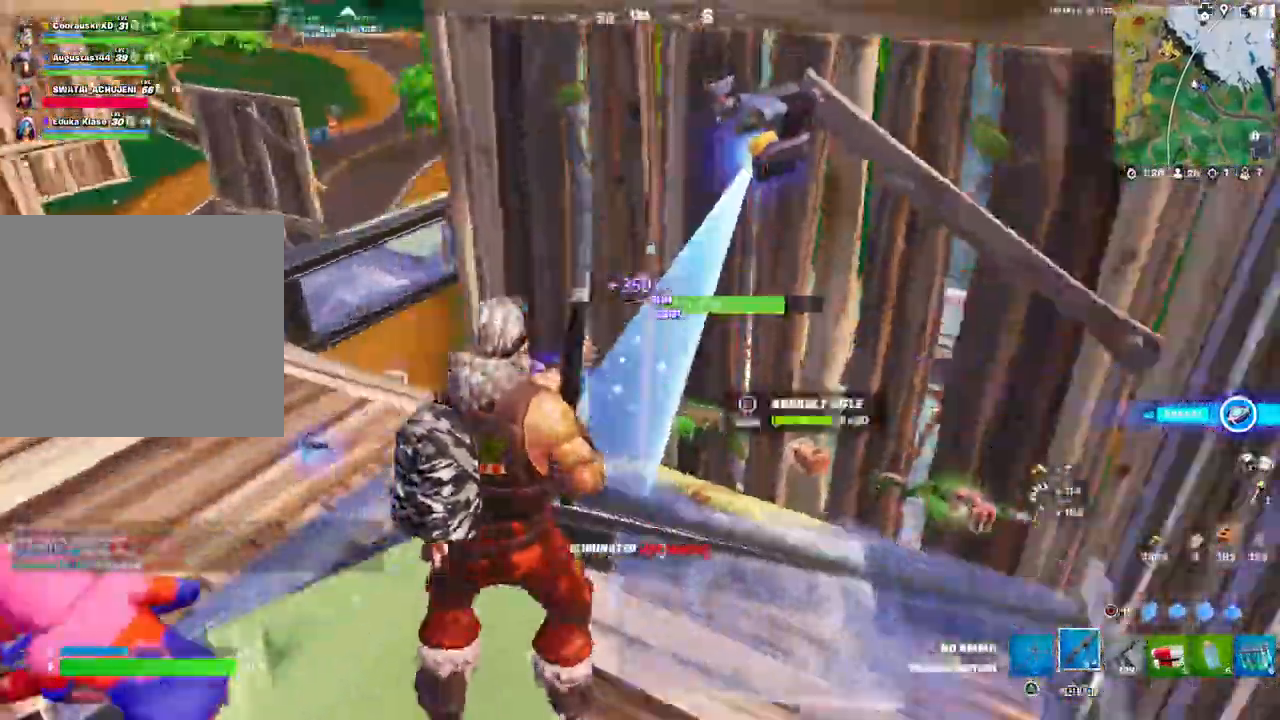
{"buttons": [], "left_stick": "up-right", "right_stick": "right", "events": [[100, "right_stick", "center"], [167, "left_stick", "up-right"], [183, "right_stick", "right"]]}
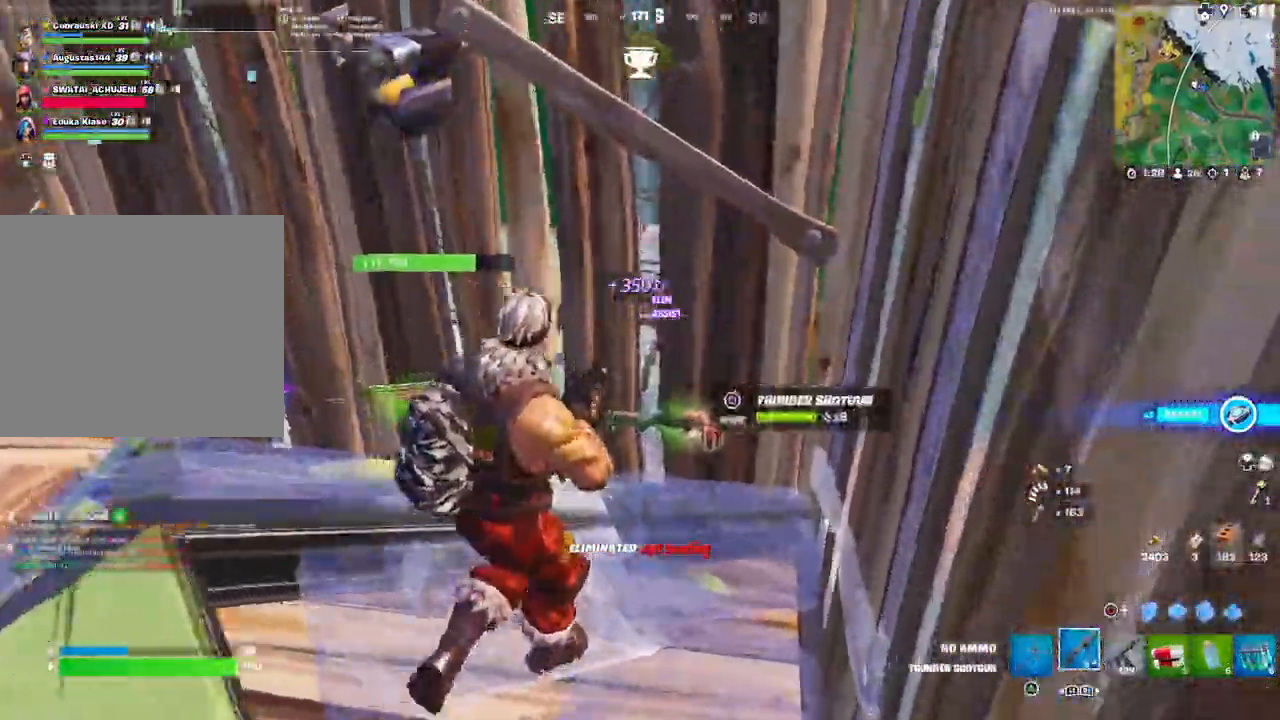
{"buttons": [], "left_stick": "up", "right_stick": "left", "events": [[200, "right_stick", "left"], [383, "right_stick", "center"], [467, "right_stick", "left"], [500, "left_stick", "up"]]}
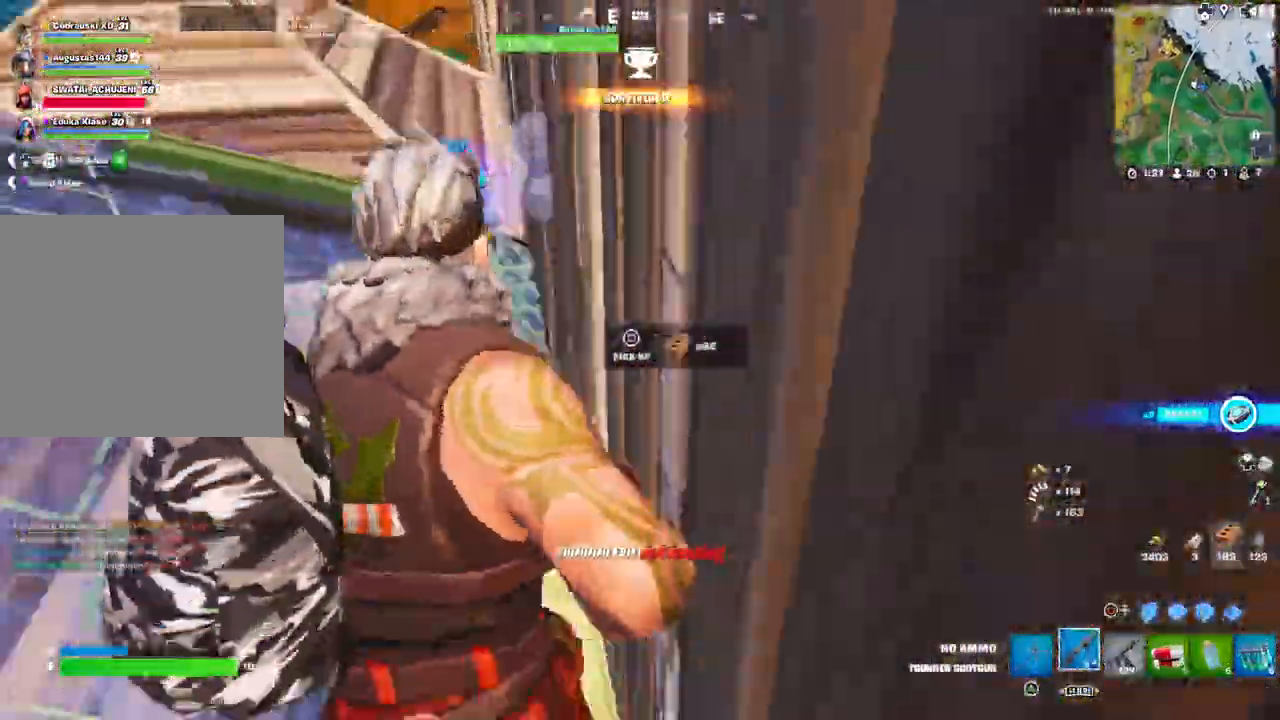
{"buttons": [], "left_stick": "up", "right_stick": "center", "events": [[100, "right_stick", "center"]]}
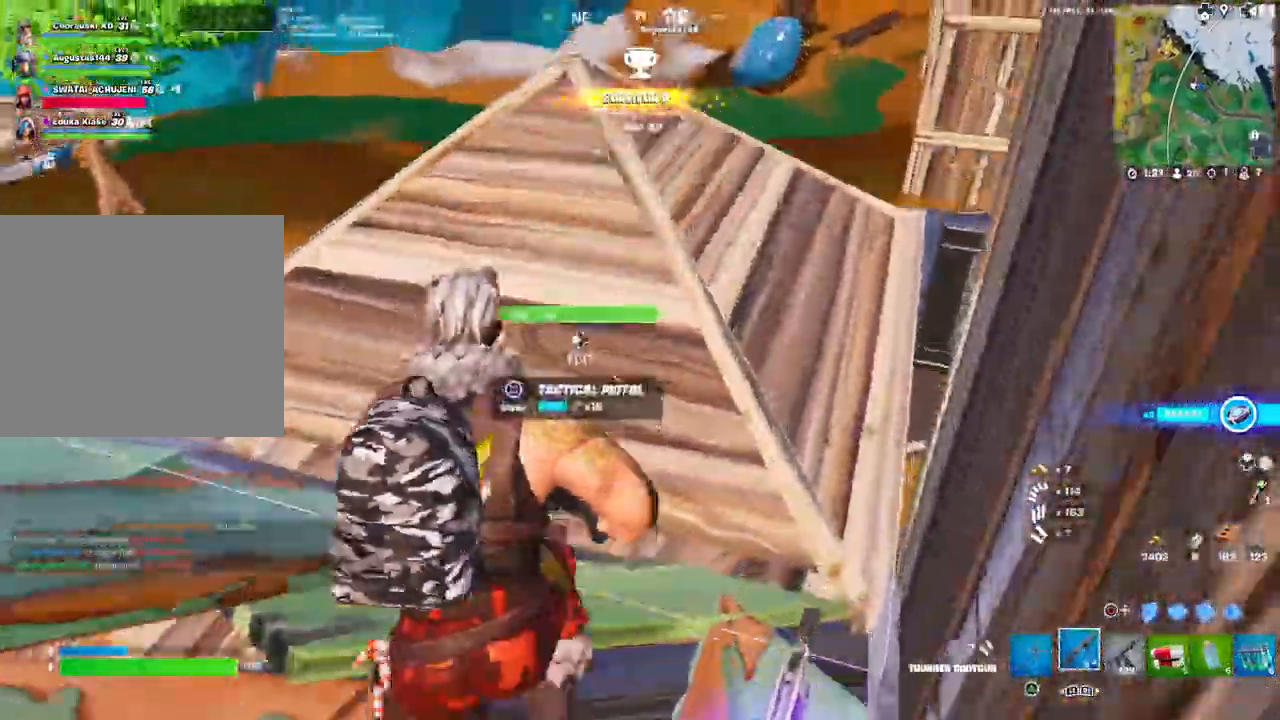
{"buttons": [], "left_stick": "up", "right_stick": "left", "events": [[233, "right_stick", "up-left"], [350, "right_stick", "left"]]}
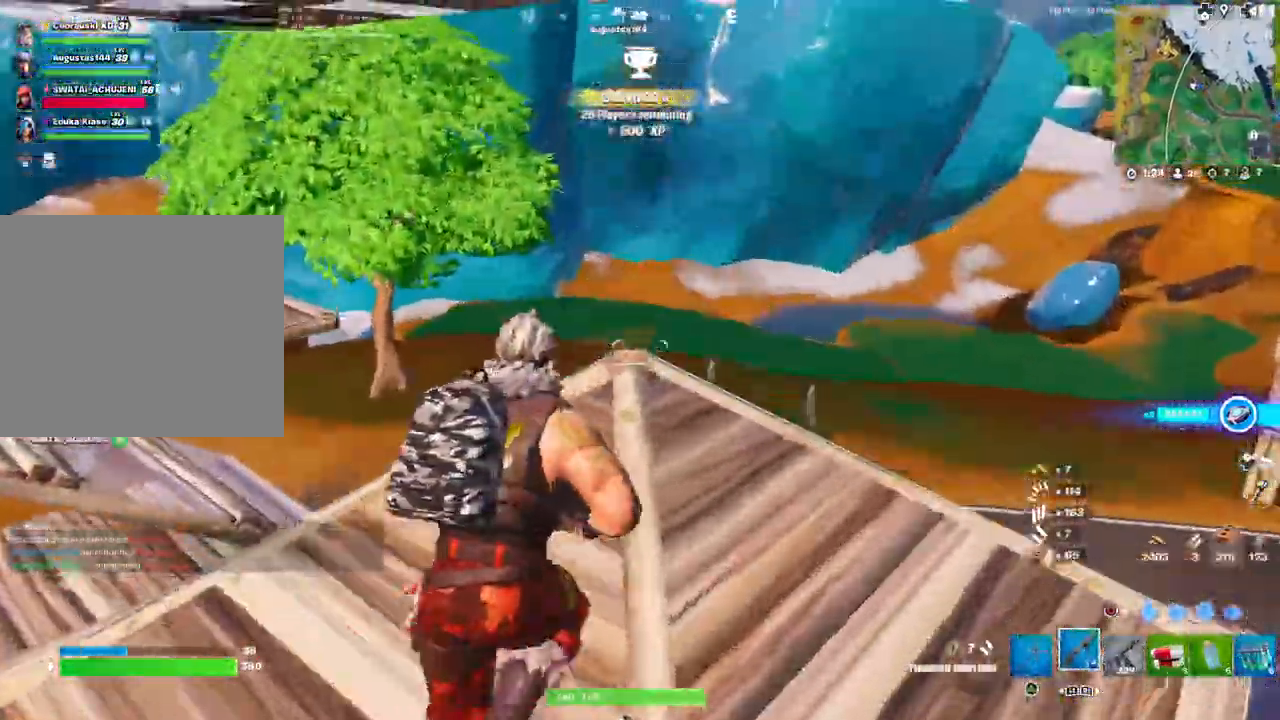
{"buttons": [], "left_stick": "up-left", "right_stick": "left", "events": [[100, "SQUARE", "down"], [167, "SQUARE", "up"], [200, "right_stick", "center"], [250, "SQUARE", "down"], [300, "SQUARE", "up"], [367, "left_stick", "up-left"], [400, "right_stick", "left"]]}
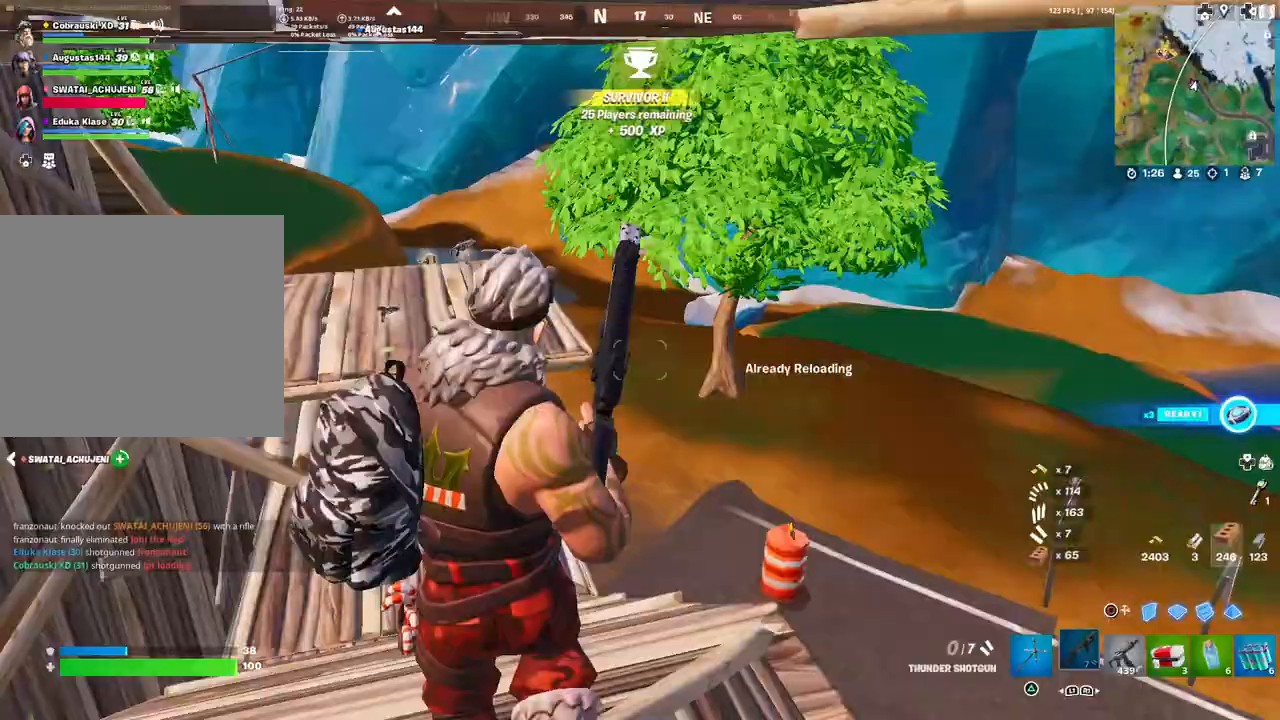
{"buttons": [], "left_stick": "down-left", "right_stick": "left", "events": [[83, "right_stick", "center"], [300, "right_stick", "left"], [350, "left_stick", "down-left"]]}
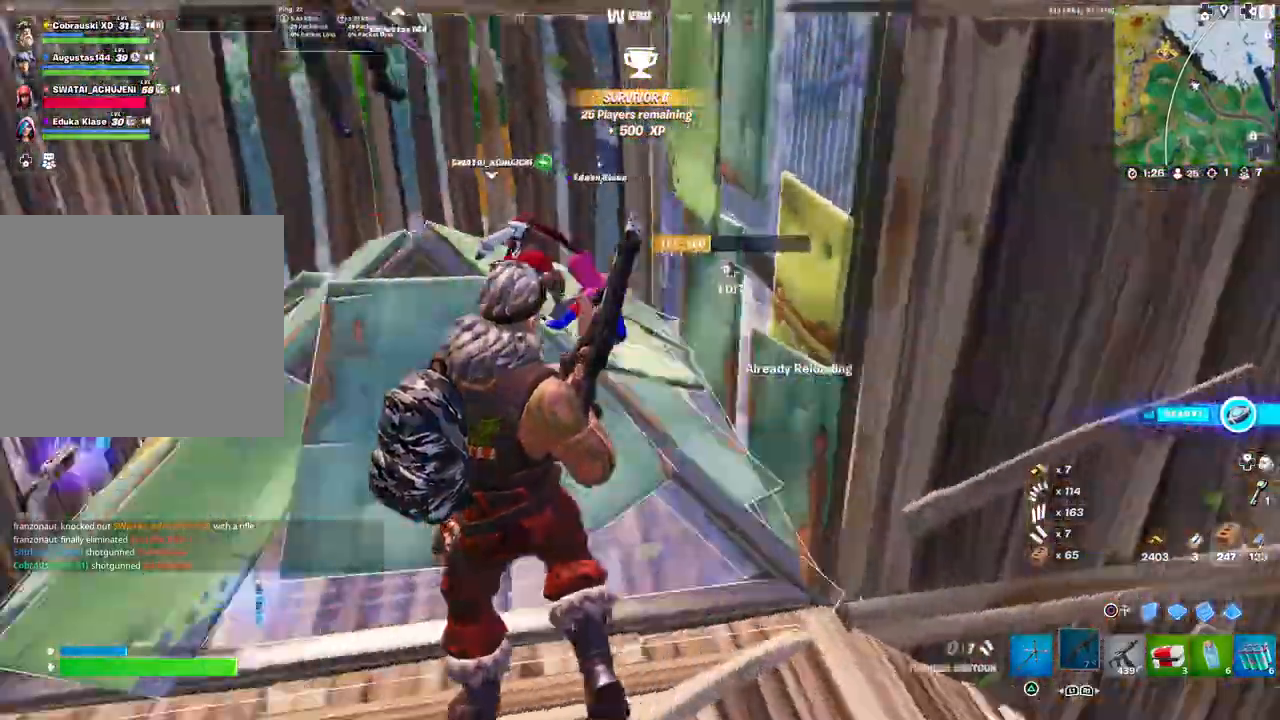
{"buttons": [], "left_stick": "up-left", "right_stick": "center", "events": [[33, "right_stick", "center"], [117, "left_stick", "up-left"]]}
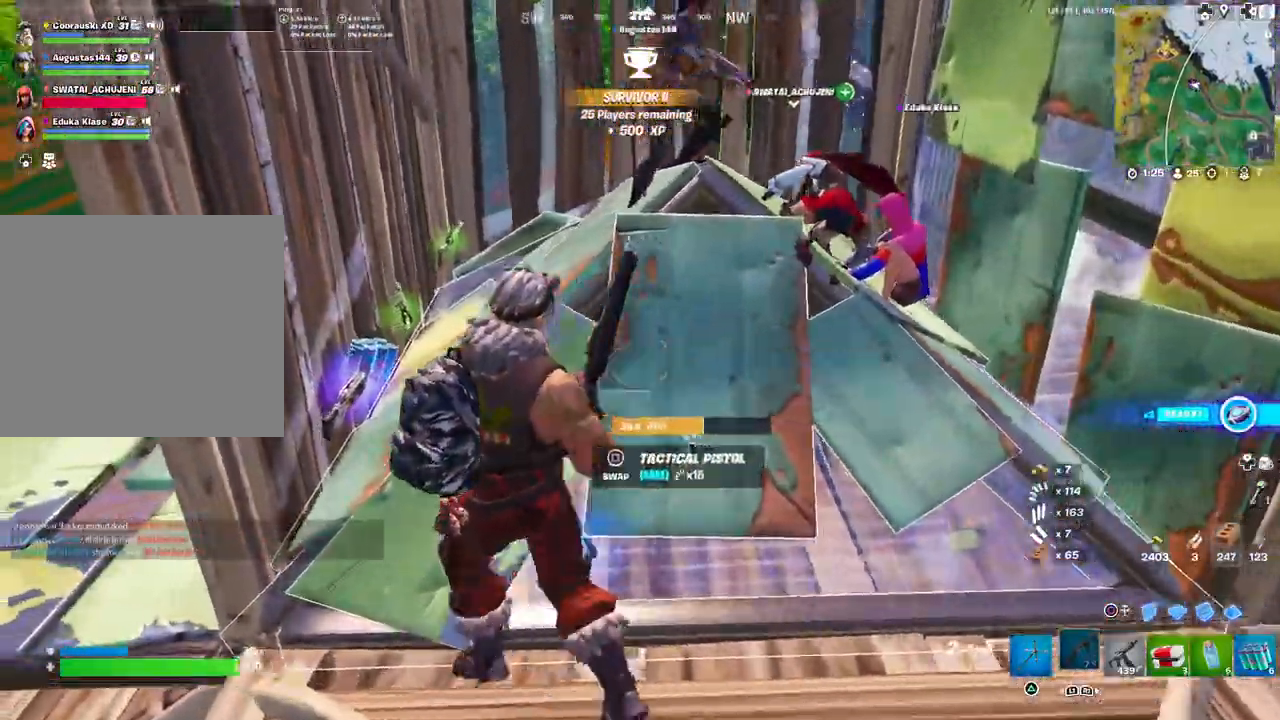
{"buttons": [], "left_stick": "left", "right_stick": "down-left", "events": [[17, "right_stick", "left"], [100, "left_stick", "right"], [150, "right_stick", "up-left"], [167, "left_stick", "down"], [267, "left_stick", "left"], [267, "right_stick", "center"], [500, "right_stick", "down-left"]]}
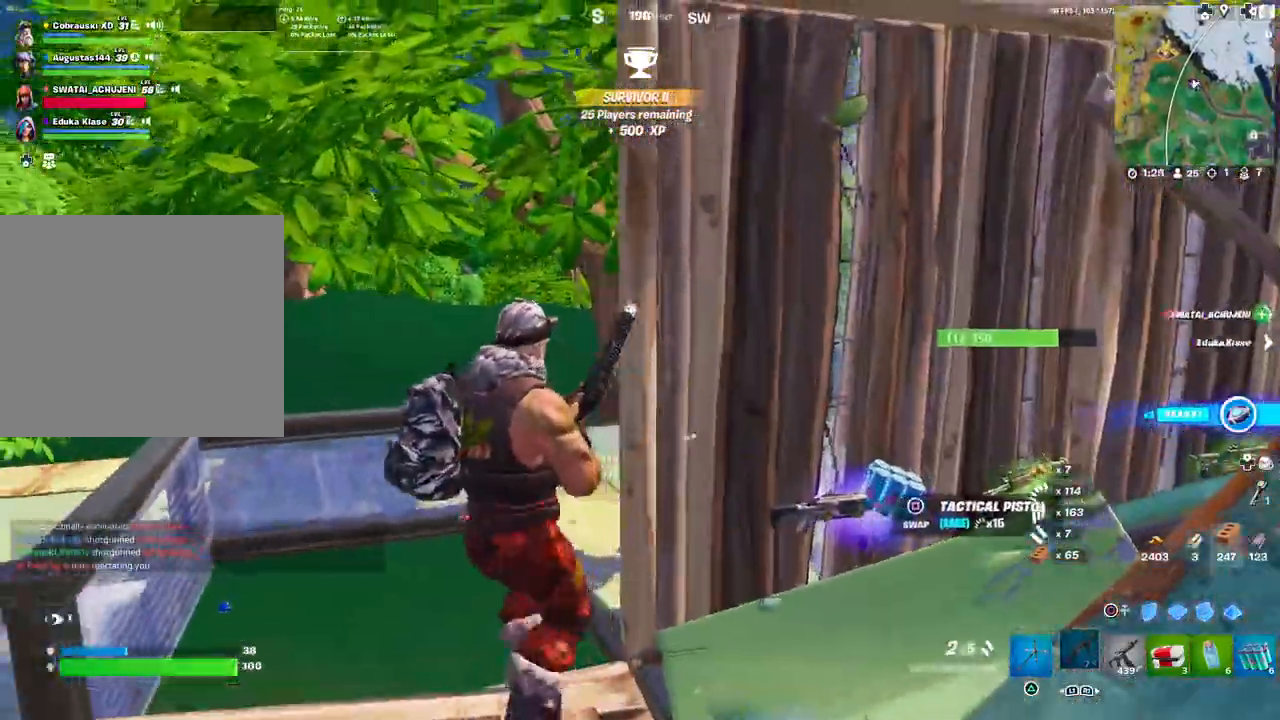
{"buttons": [], "left_stick": "up-left", "right_stick": "center", "events": [[150, "right_stick", "center"], [317, "left_stick", "up-left"], [400, "right_stick", "right"], [500, "right_stick", "center"]]}
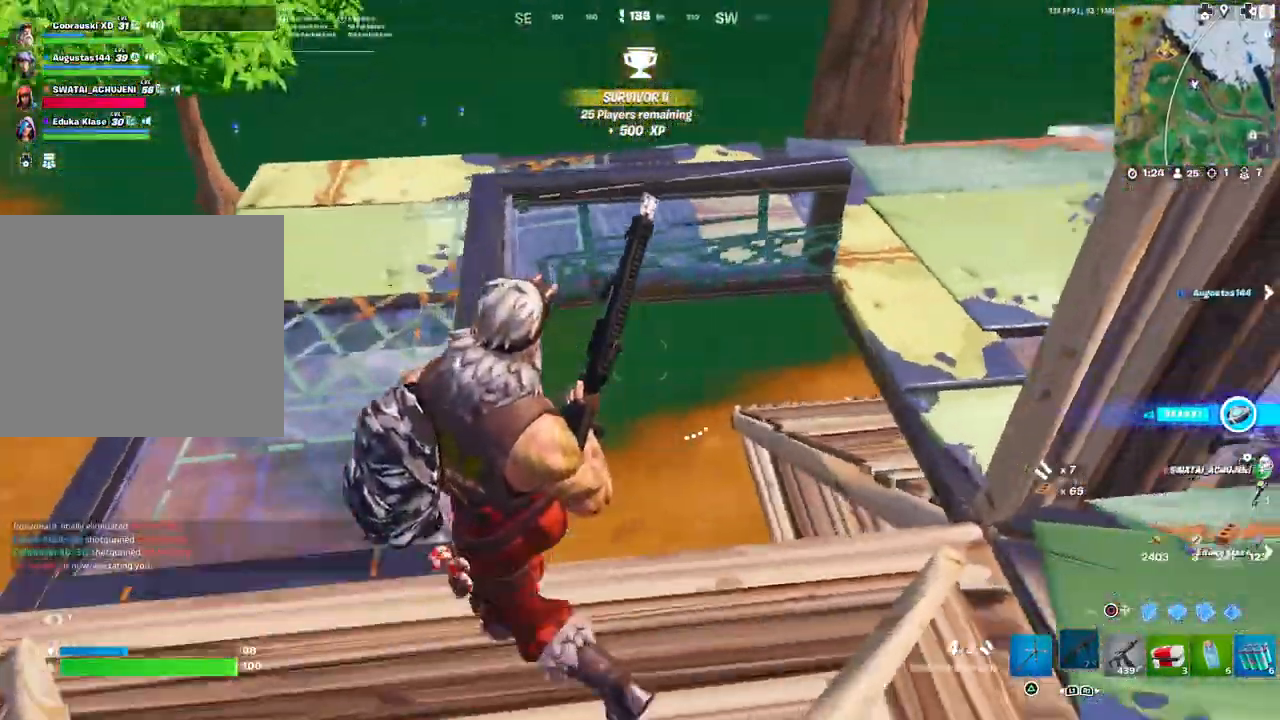
{"buttons": [], "left_stick": "up-left", "right_stick": "center", "events": [[100, "left_stick", "down-left"], [150, "right_stick", "up-right"], [300, "right_stick", "center"], [317, "left_stick", "left"], [500, "left_stick", "up-left"]]}
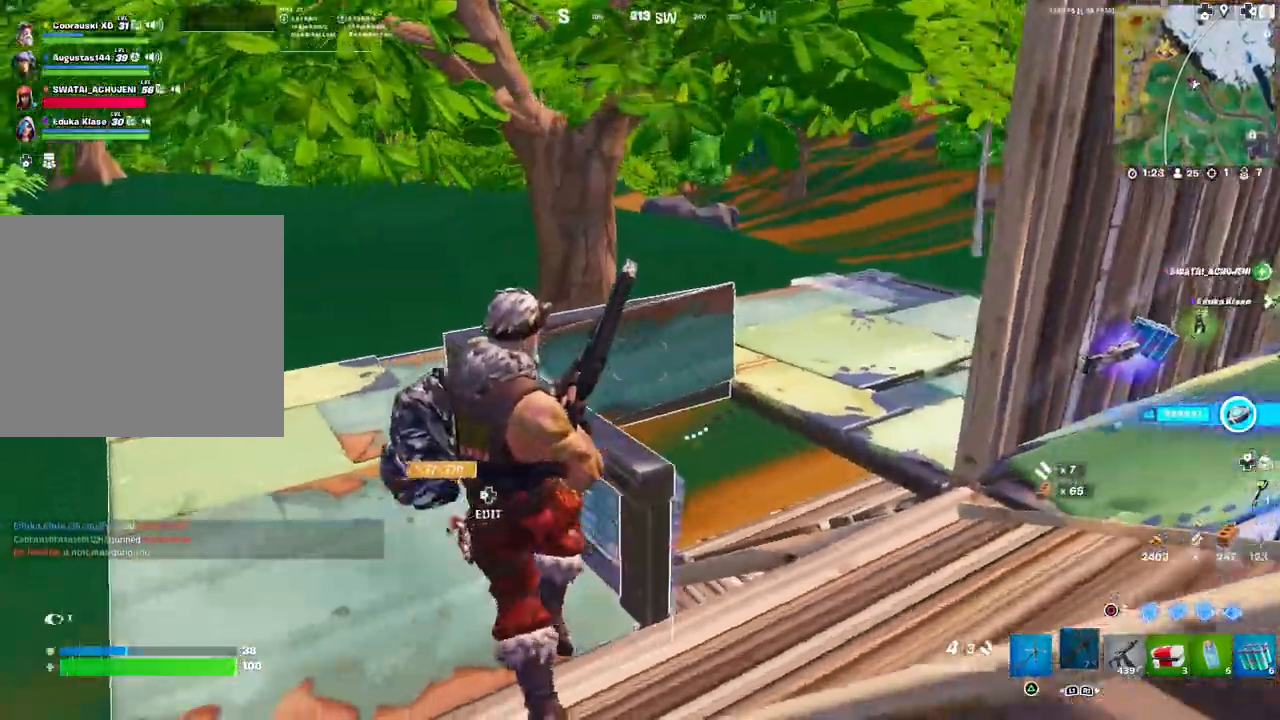
{"buttons": [], "left_stick": "right", "right_stick": "center", "events": [[150, "L3", "down"], [167, "right_stick", "down-left"], [283, "L3", "up"], [367, "left_stick", "up-right"], [383, "right_stick", "center"], [467, "left_stick", "right"]]}
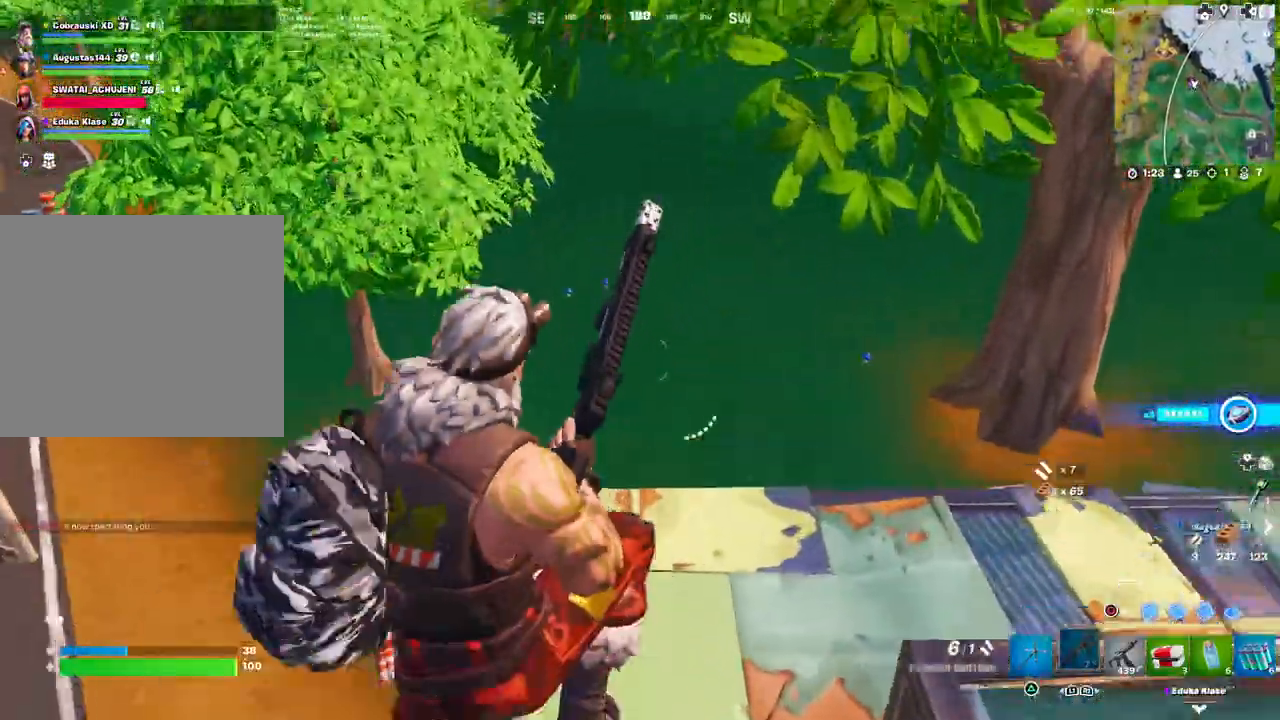
{"buttons": [], "left_stick": "down", "right_stick": "center", "events": [[150, "right_stick", "left"], [333, "right_stick", "center"], [350, "left_stick", "down-right"], [467, "left_stick", "down"]]}
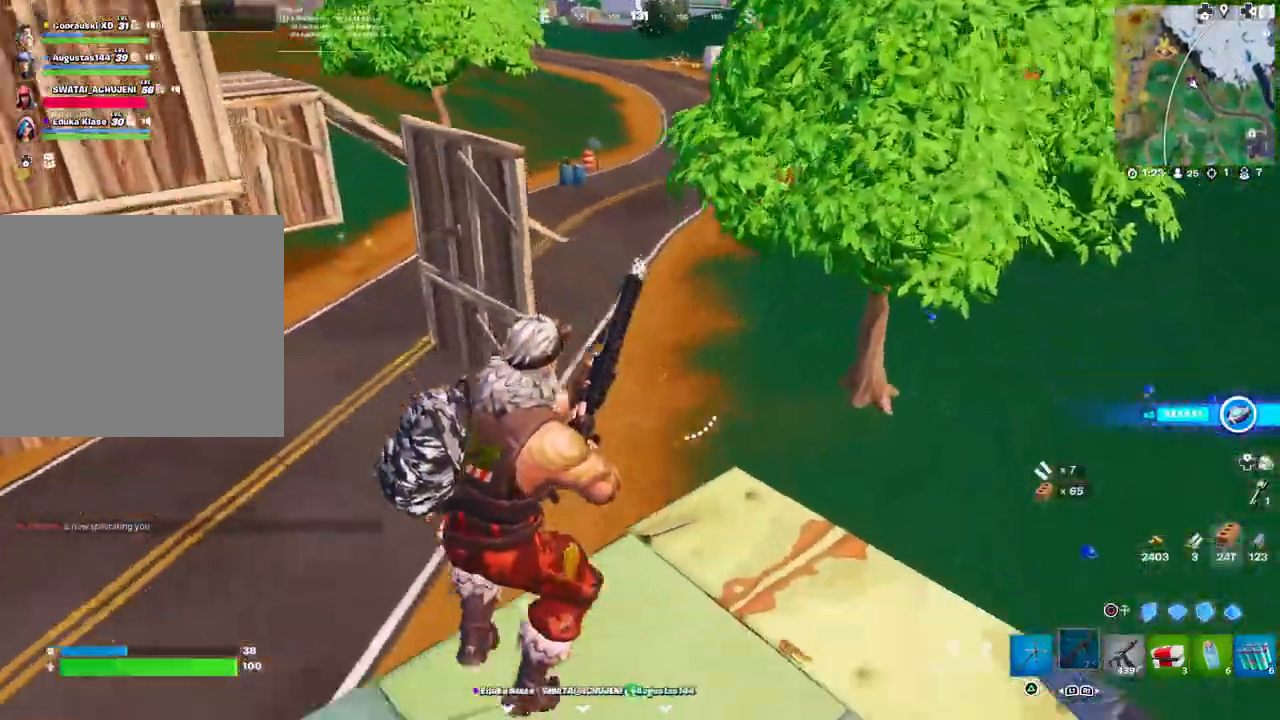
{"buttons": [], "left_stick": "down", "right_stick": "left", "events": [[350, "right_stick", "left"]]}
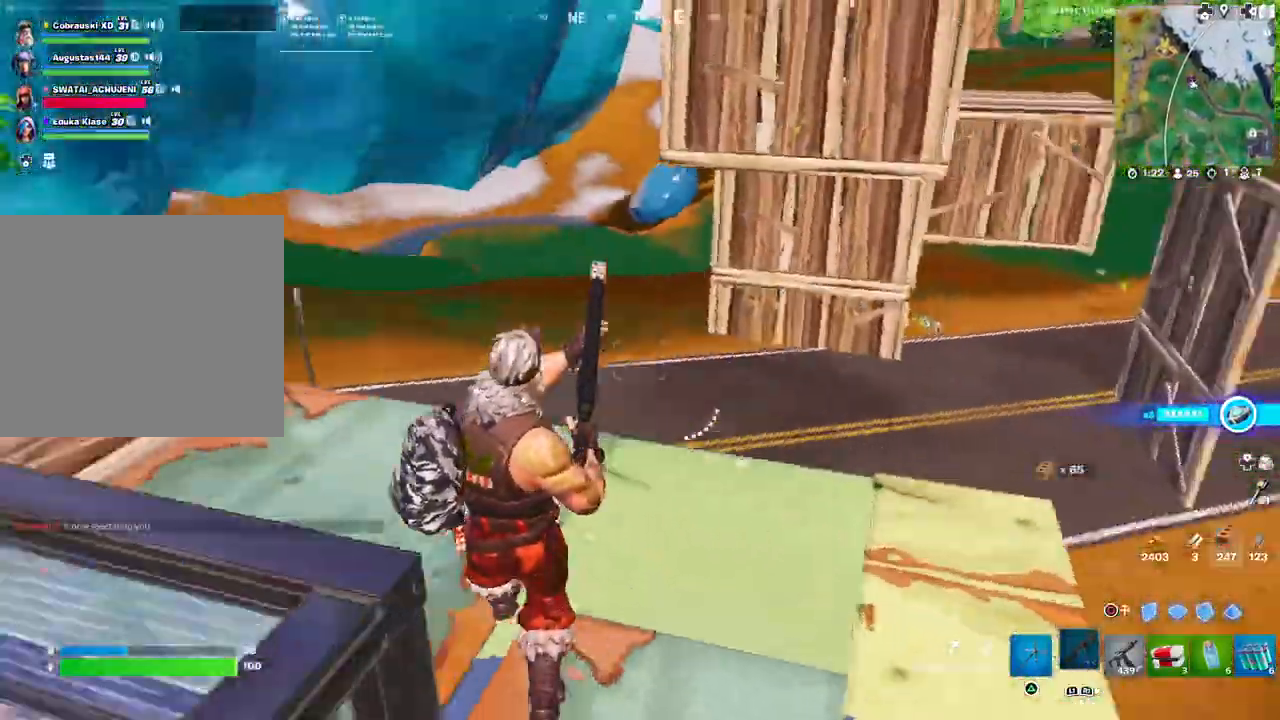
{"buttons": ["L3"], "left_stick": "up", "right_stick": "center", "events": [[50, "left_stick", "up"], [117, "right_stick", "center"], [233, "right_stick", "left"], [433, "L3", "down"], [450, "right_stick", "center"]]}
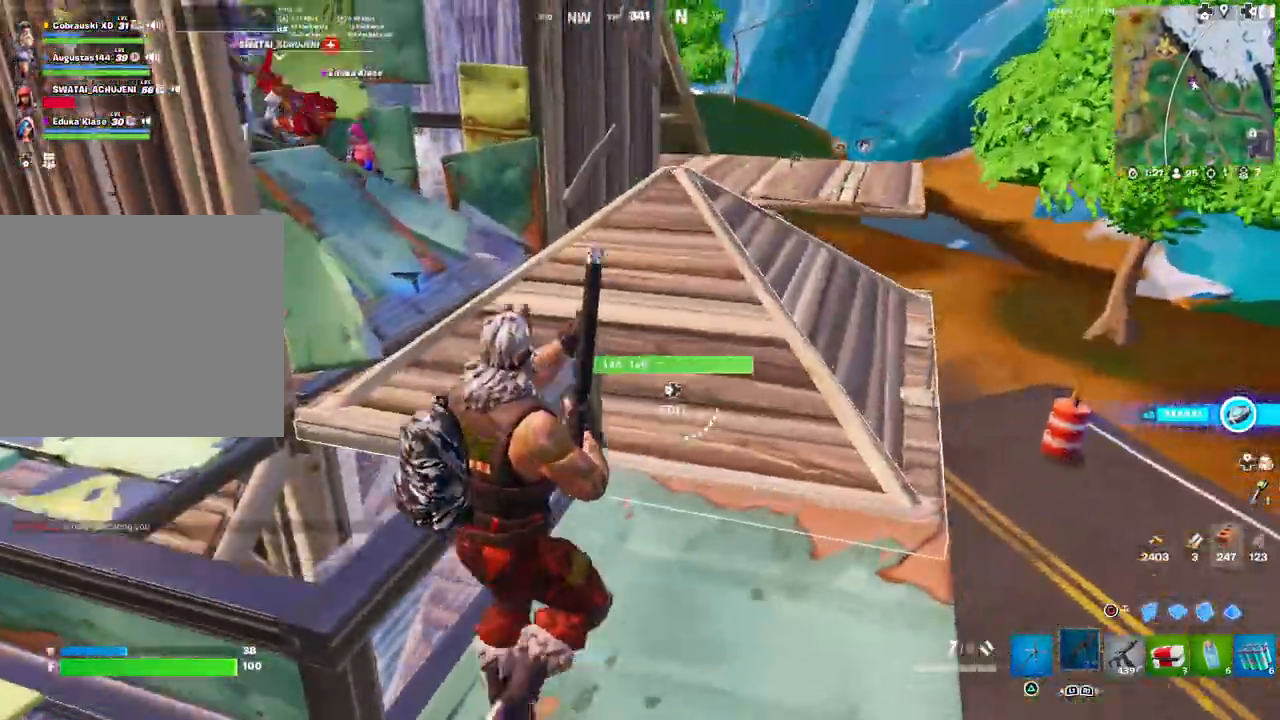
{"buttons": [], "left_stick": "up", "right_stick": "left", "events": [[50, "L3", "up"], [450, "right_stick", "left"]]}